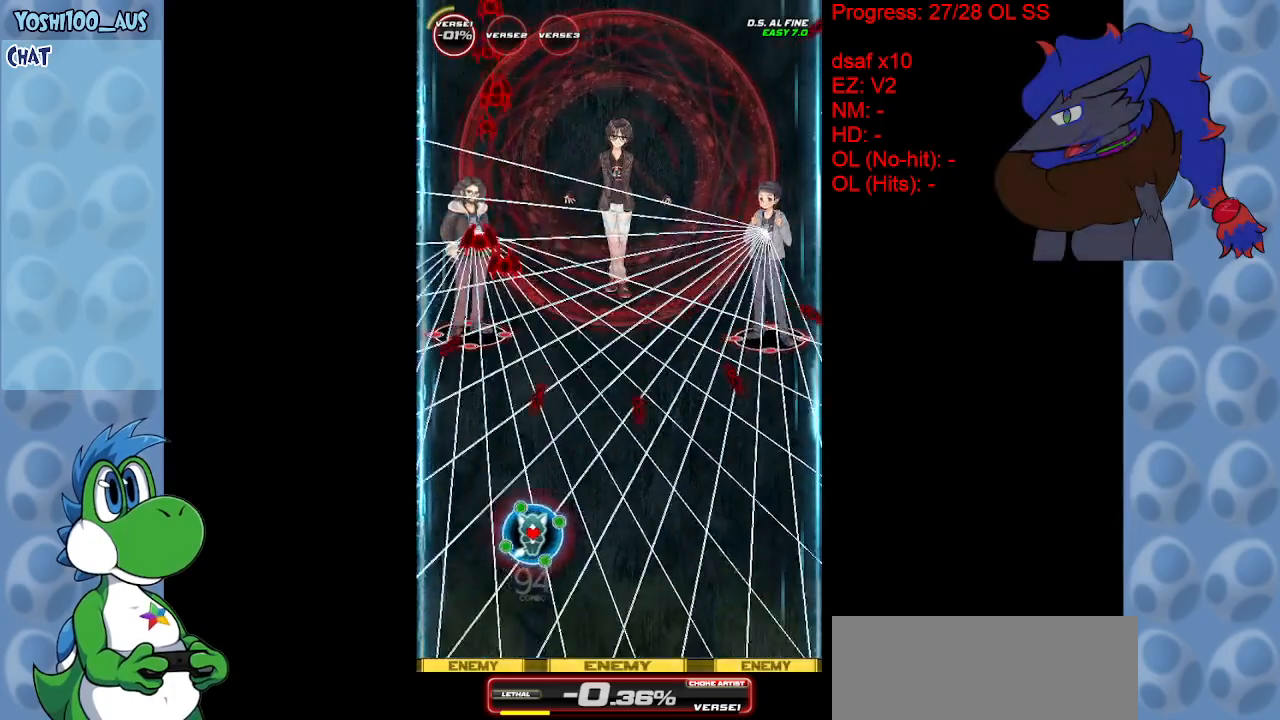
Gameplay with keyboard; each line is a JSON object with the keys held at the frame after it. "events" lists presses ("down") and releases ("up") of "c", "down", "left", "right", "up", "x" and "z" between this image and that frame as [ms after this image, input, new state], when the widget could be followed in between. No other keys are recorded. Mouse input is not recorded.
{"keys": [], "events": [[67, "right", "up"], [200, "x", "down"], [333, "x", "up"]]}
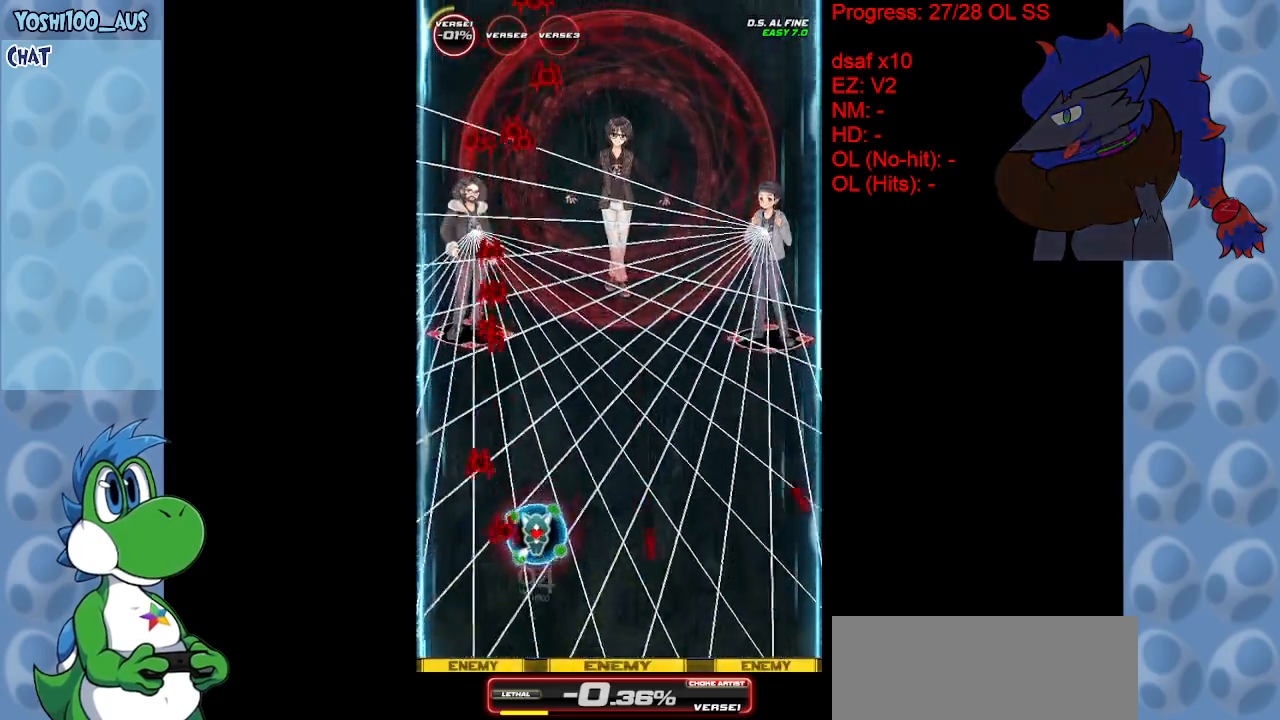
{"keys": ["x"], "events": [[67, "x", "down"], [217, "x", "up"], [400, "x", "down"]]}
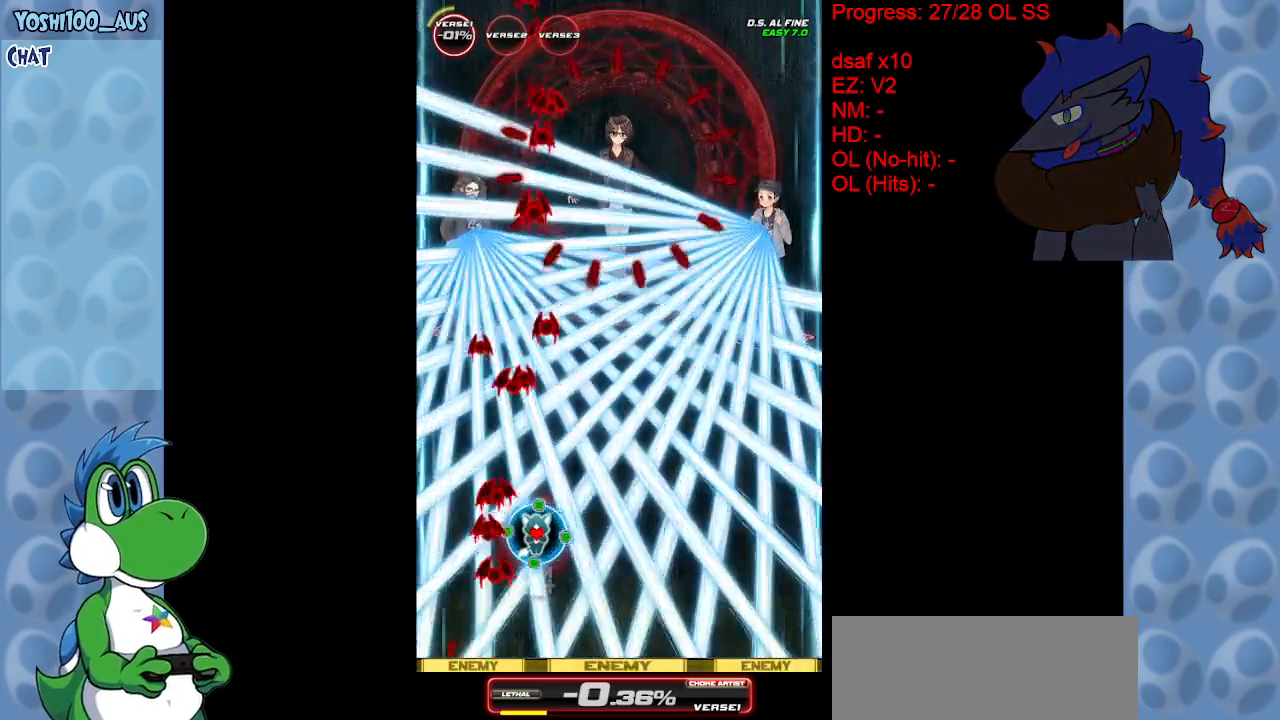
{"keys": [], "events": [[33, "x", "up"], [83, "right", "down"], [217, "right", "up"], [317, "x", "down"], [417, "right", "down"], [450, "right", "up"], [450, "x", "up"]]}
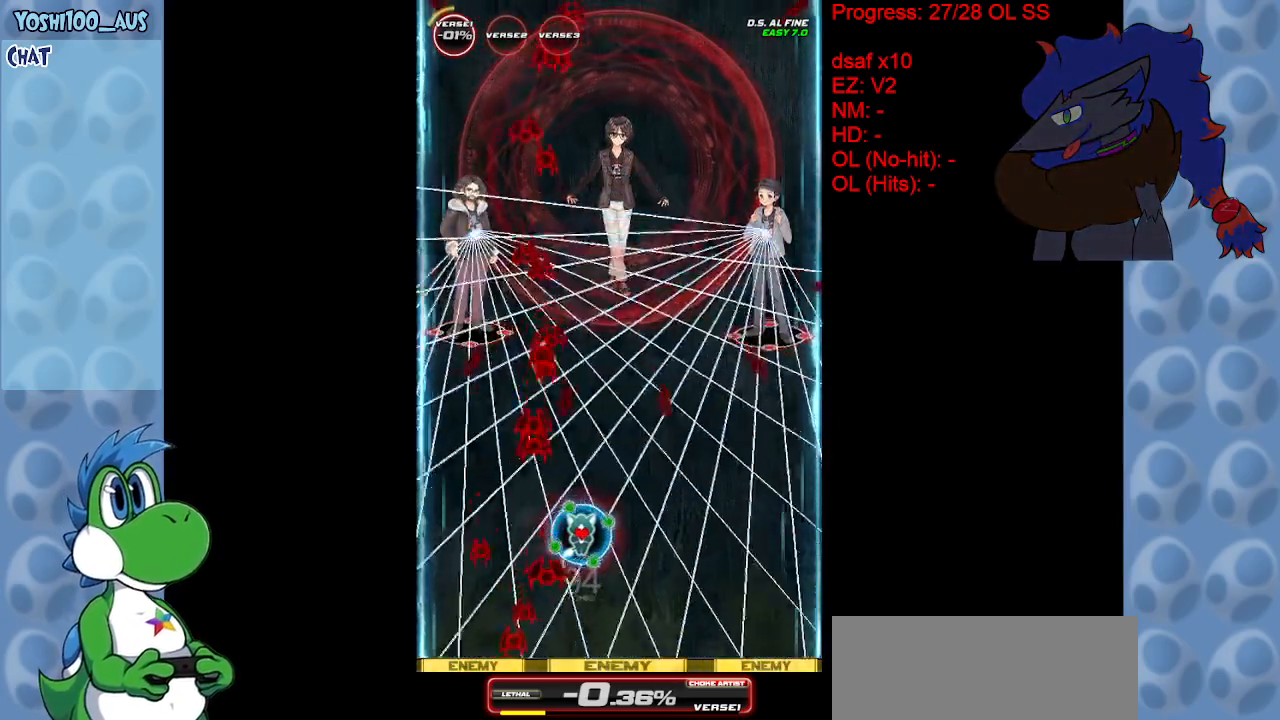
{"keys": [], "events": [[183, "x", "down"], [333, "x", "up"]]}
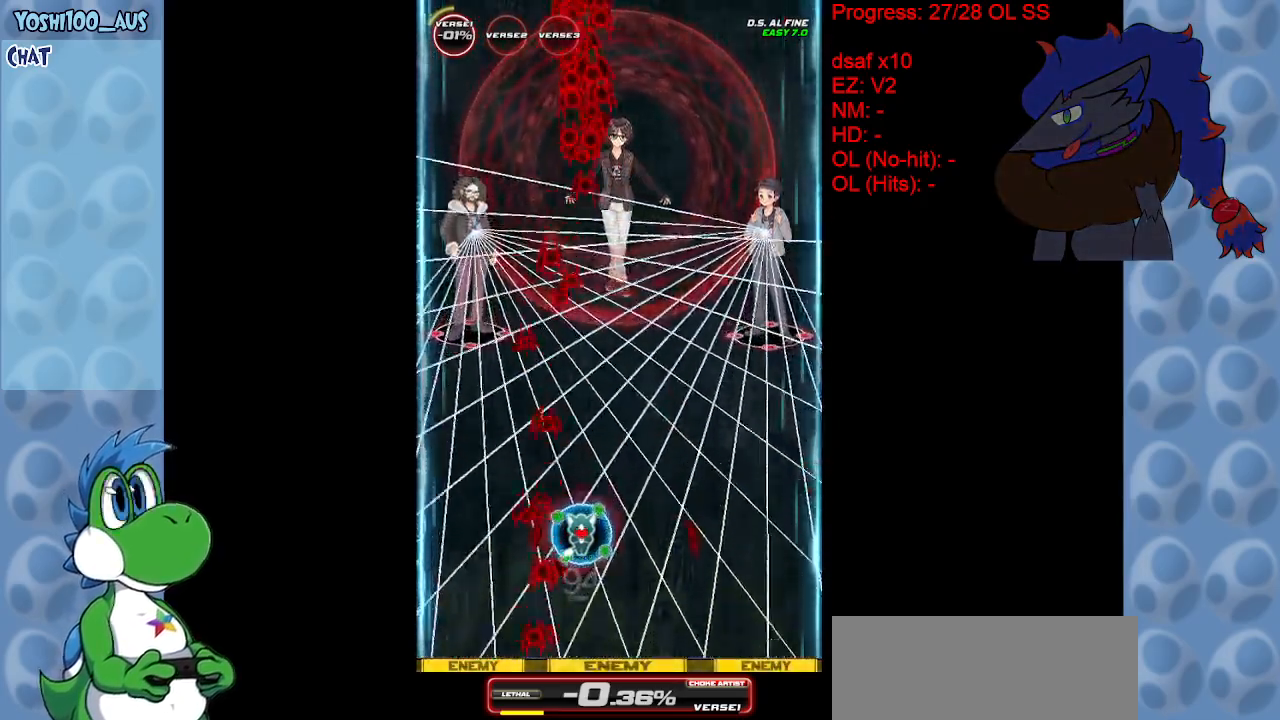
{"keys": ["right", "x"], "events": [[67, "right", "down"], [67, "x", "down"], [217, "right", "up"], [217, "x", "up"], [450, "x", "down"], [483, "right", "down"]]}
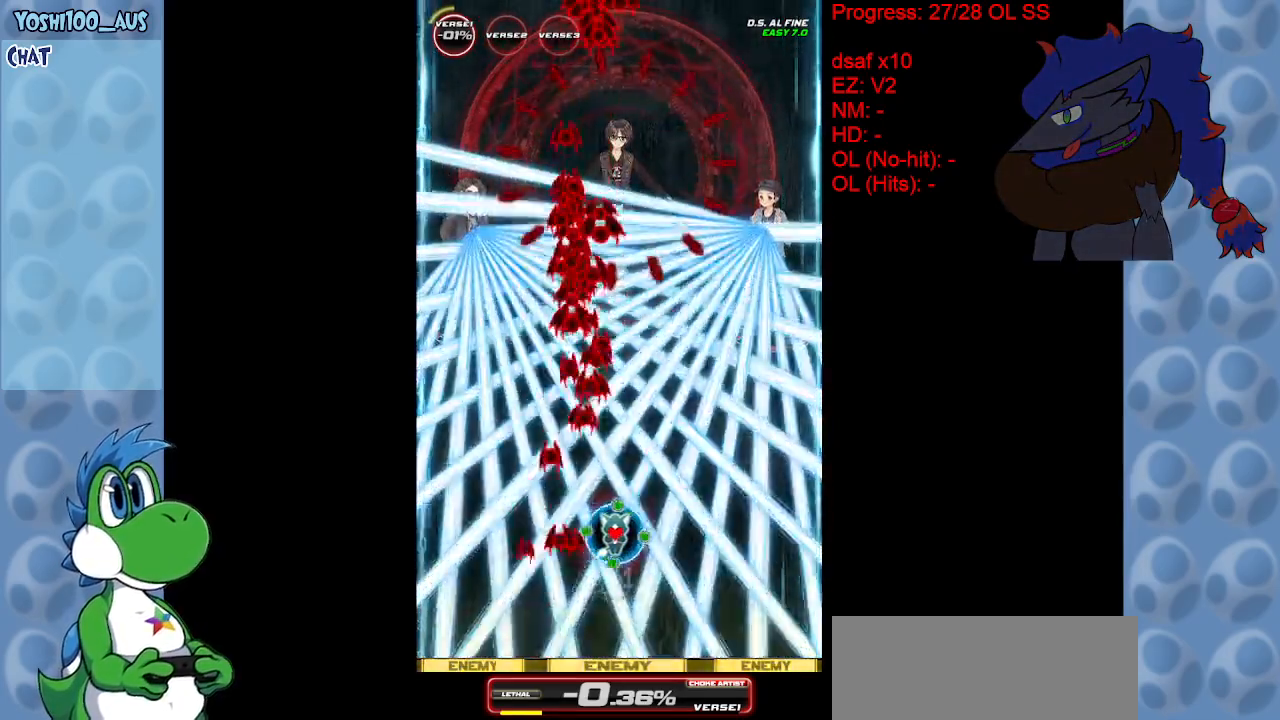
{"keys": [], "events": [[83, "right", "up"], [83, "x", "up"], [367, "x", "down"], [417, "right", "down"], [450, "right", "up"], [500, "x", "up"]]}
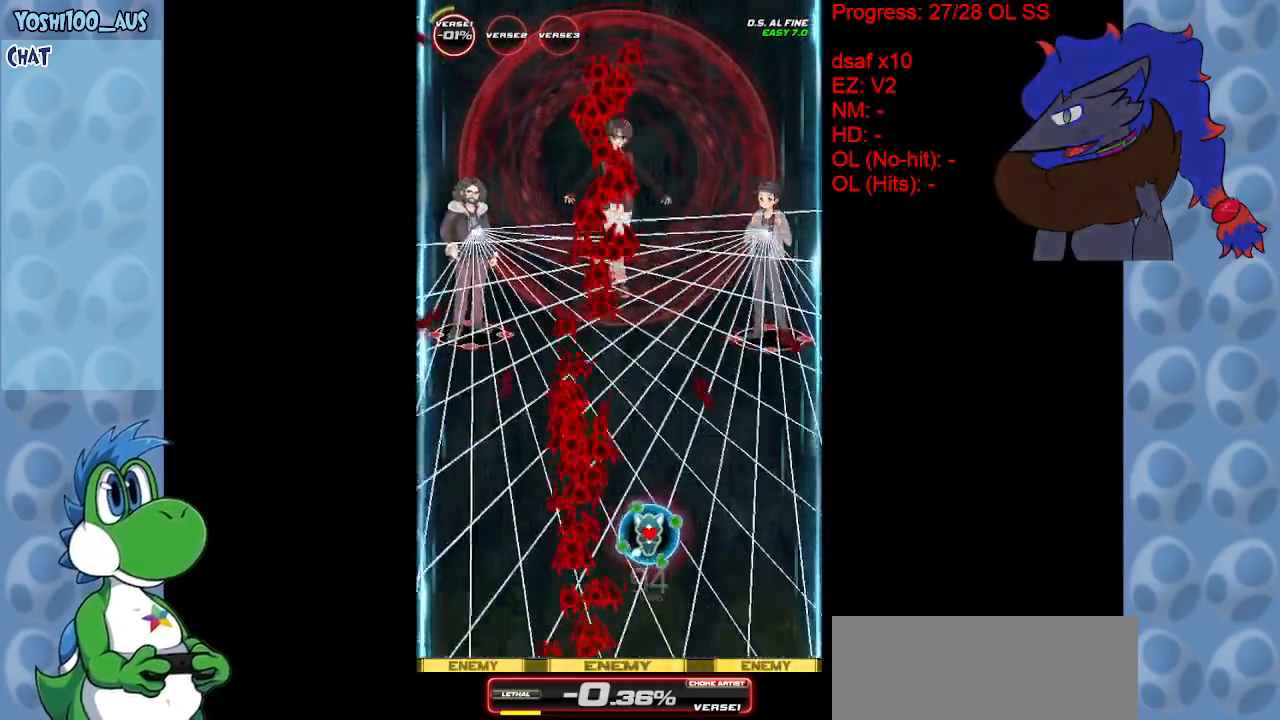
{"keys": [], "events": [[233, "x", "down"], [383, "x", "up"]]}
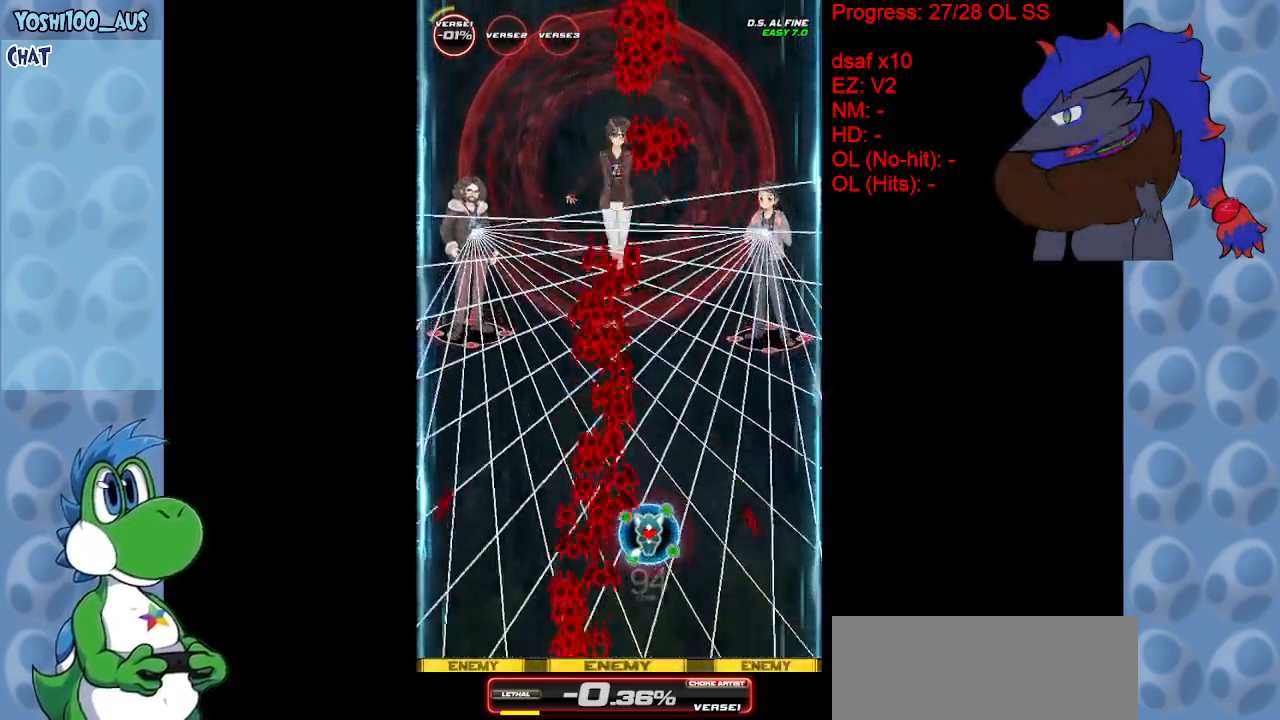
{"keys": ["right", "x"], "events": [[67, "right", "down"], [117, "x", "down"], [250, "right", "up"], [250, "x", "up"], [500, "right", "down"], [500, "x", "down"]]}
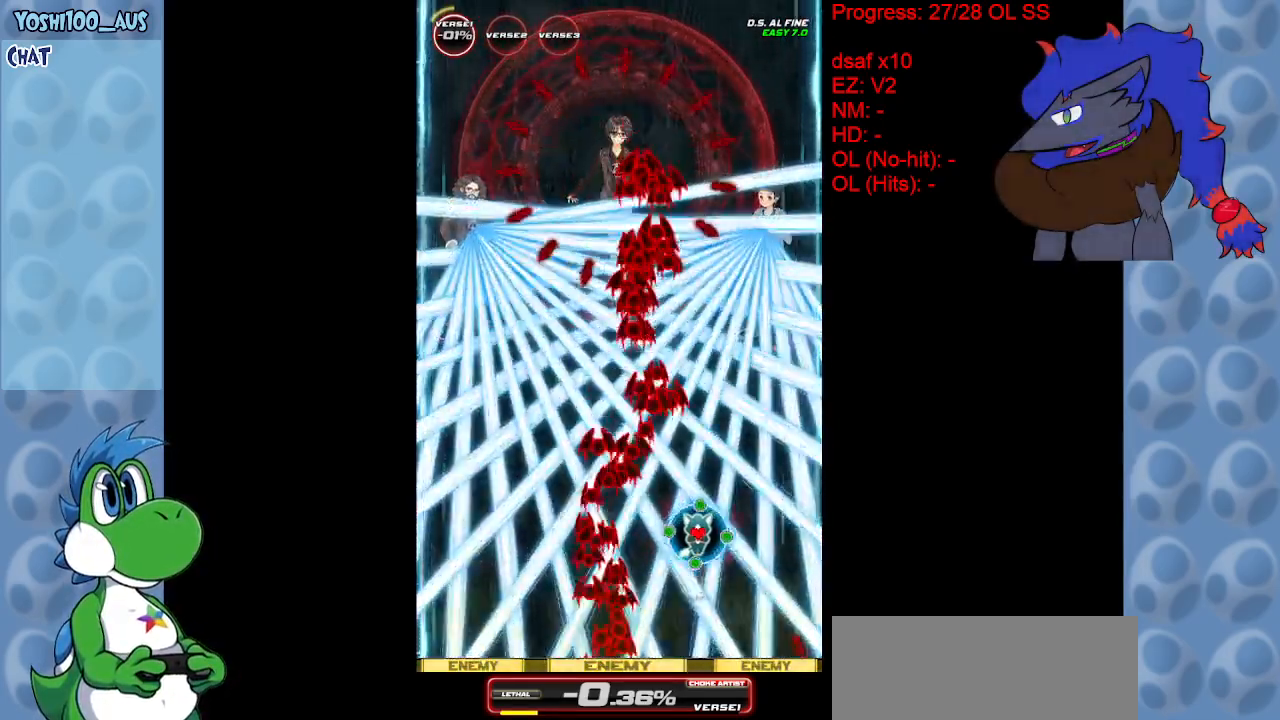
{"keys": [], "events": [[83, "right", "up"], [133, "x", "up"], [367, "right", "down"], [367, "x", "down"], [450, "right", "up"], [500, "x", "up"]]}
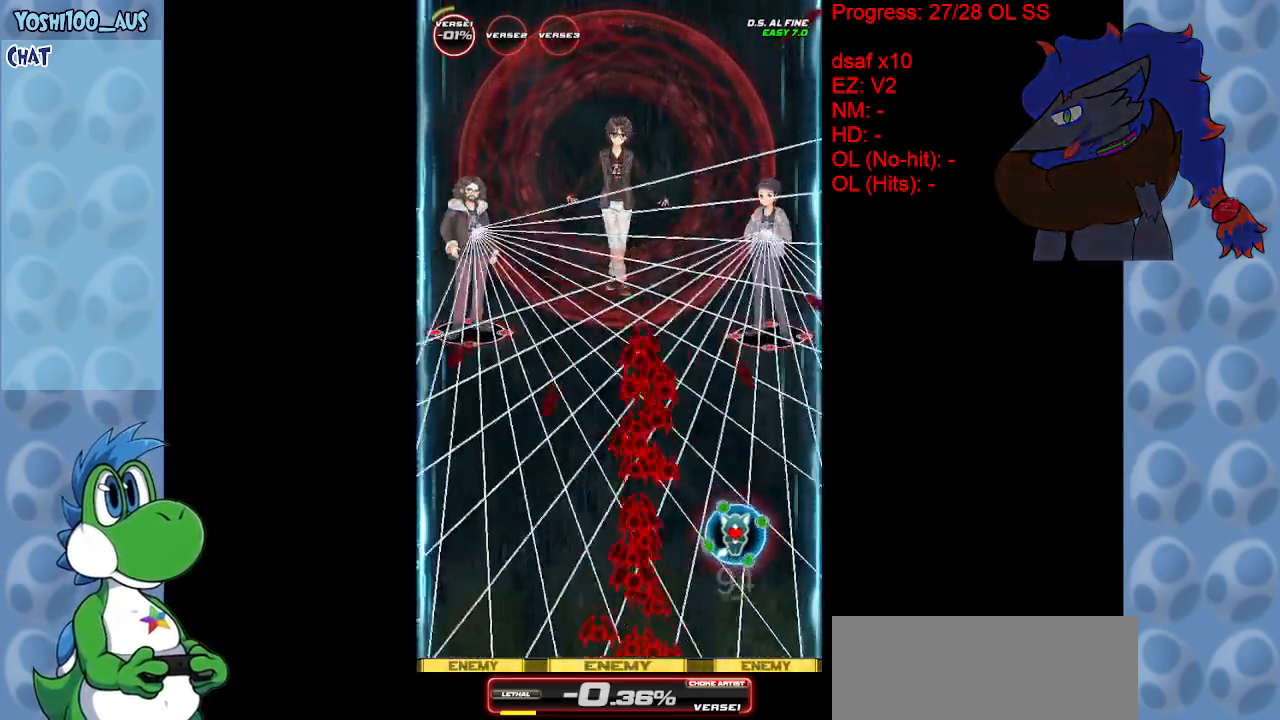
{"keys": [], "events": [[200, "x", "down"], [333, "x", "up"]]}
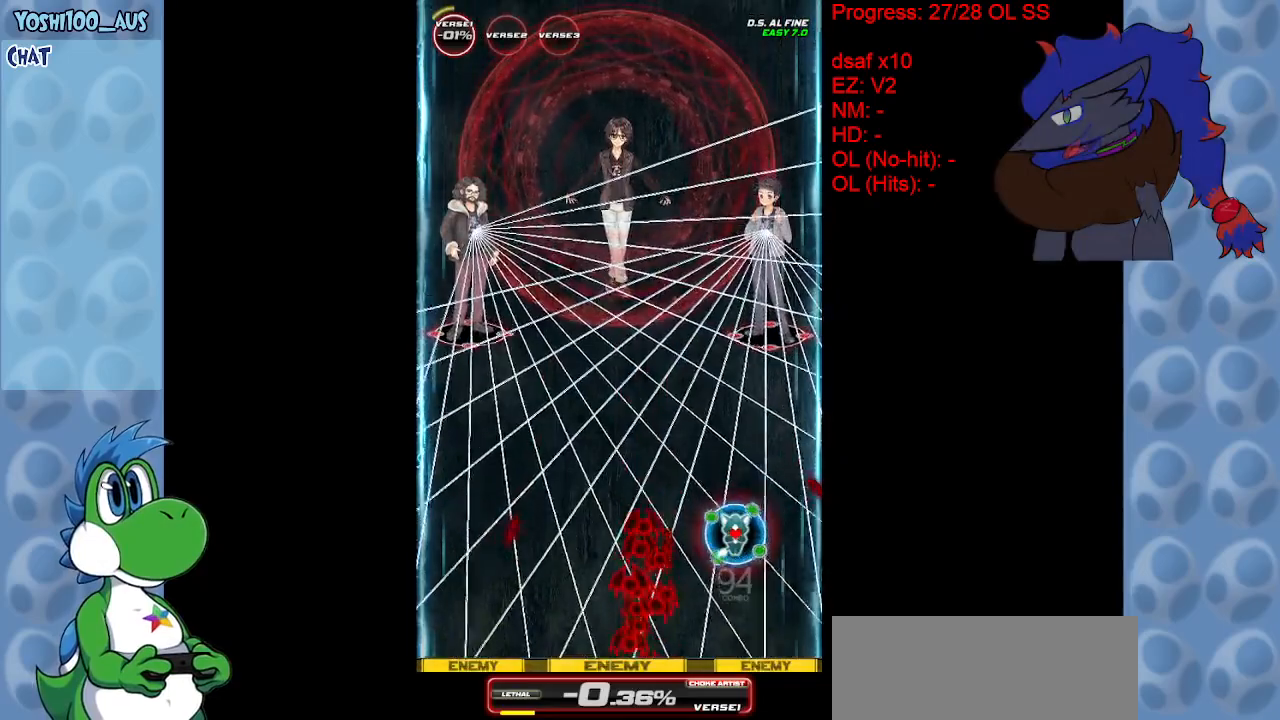
{"keys": ["x"], "events": [[67, "x", "down"], [217, "x", "up"], [483, "x", "down"]]}
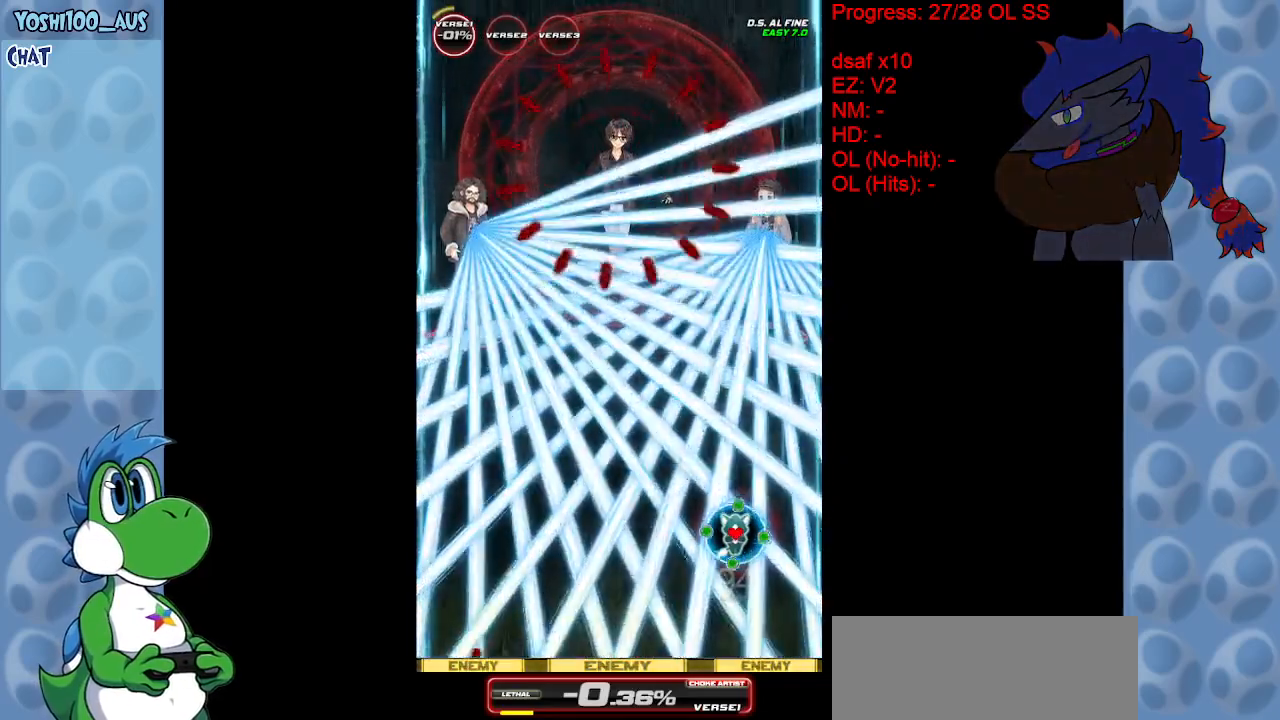
{"keys": ["left"], "events": [[133, "x", "up"], [367, "left", "down"], [367, "x", "down"], [450, "x", "up"]]}
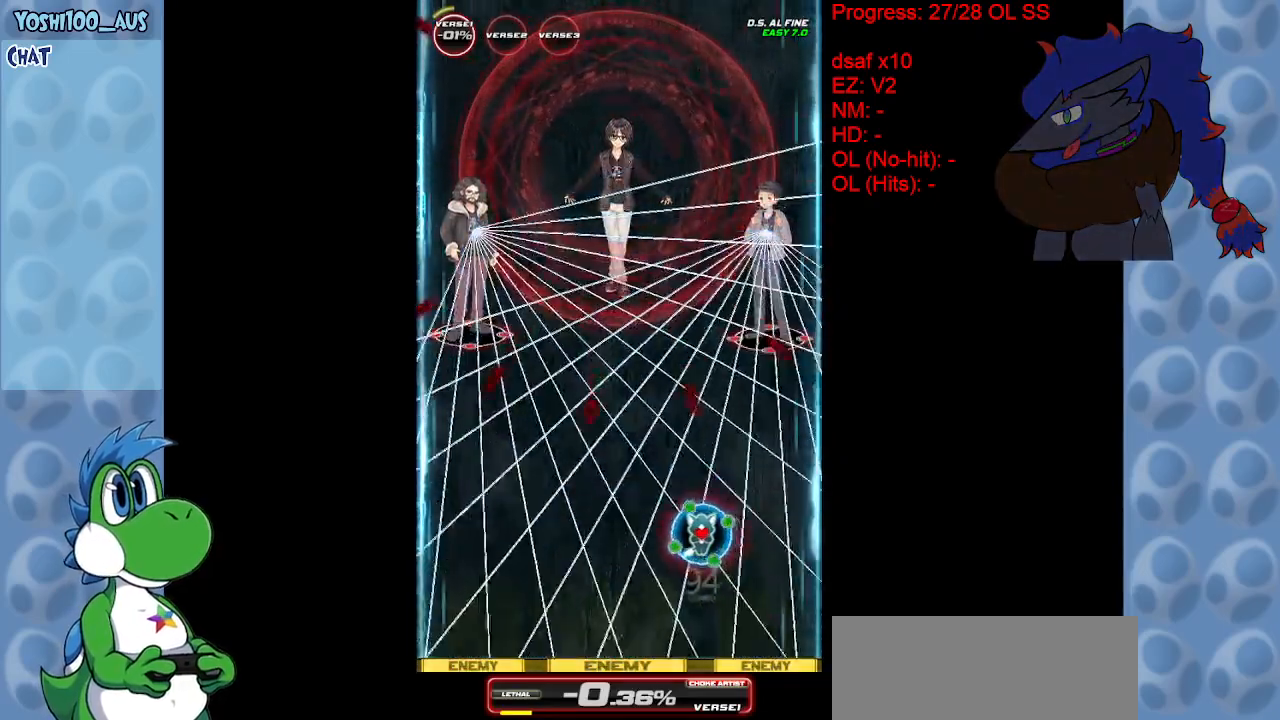
{"keys": ["down"], "events": [[17, "left", "up"], [150, "down", "down"], [250, "x", "down"], [383, "x", "up"]]}
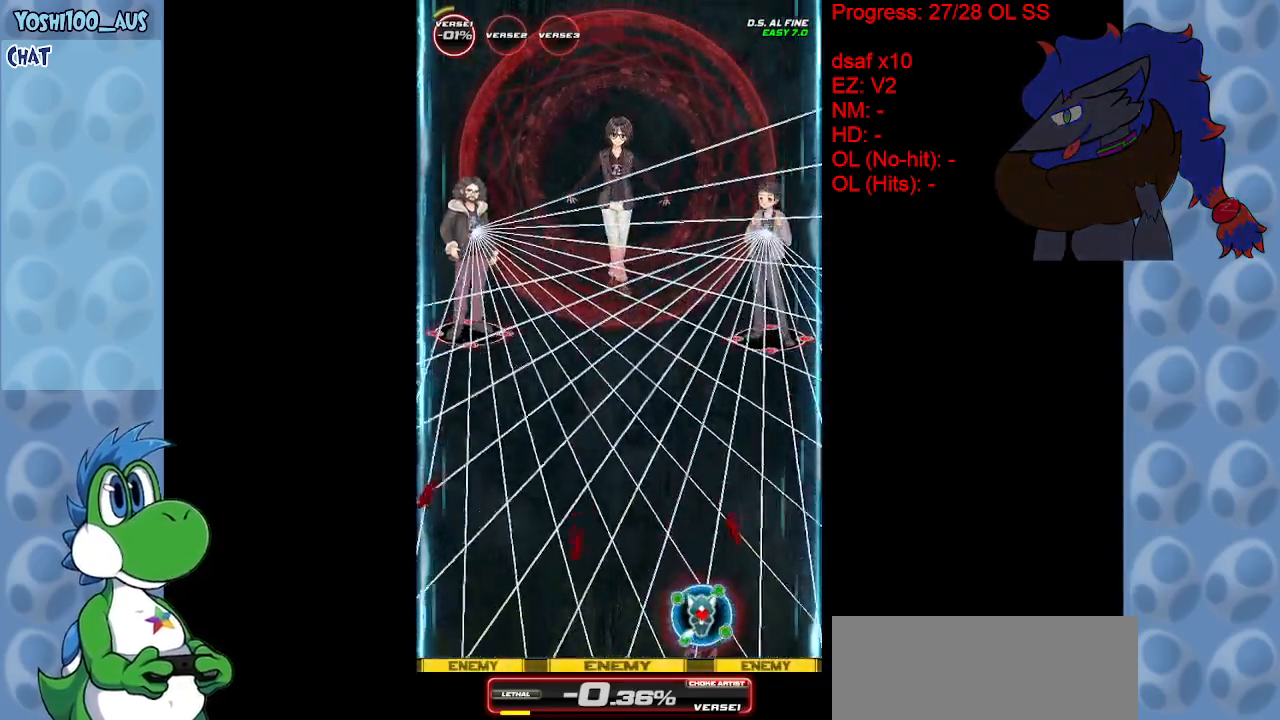
{"keys": ["x"], "events": [[117, "x", "down"], [167, "down", "up"], [267, "x", "up"], [483, "x", "down"]]}
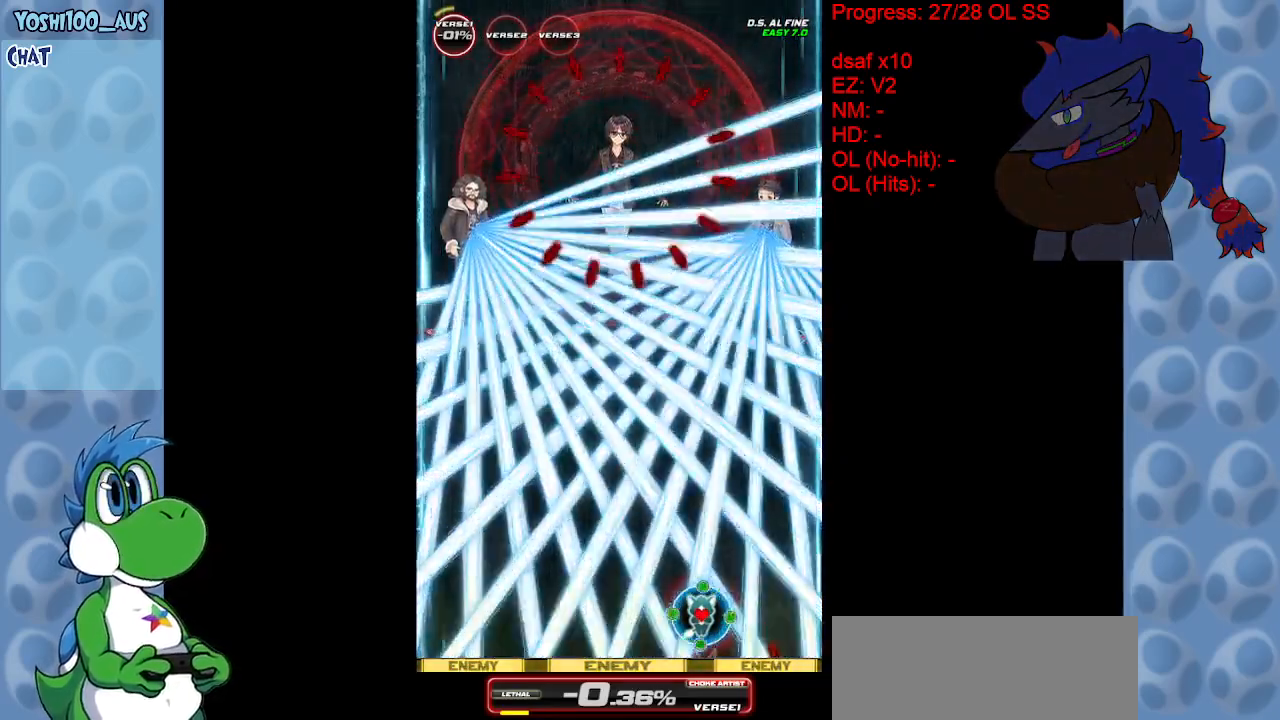
{"keys": ["left"], "events": [[83, "x", "up"], [367, "x", "down"], [417, "left", "down"], [500, "x", "up"]]}
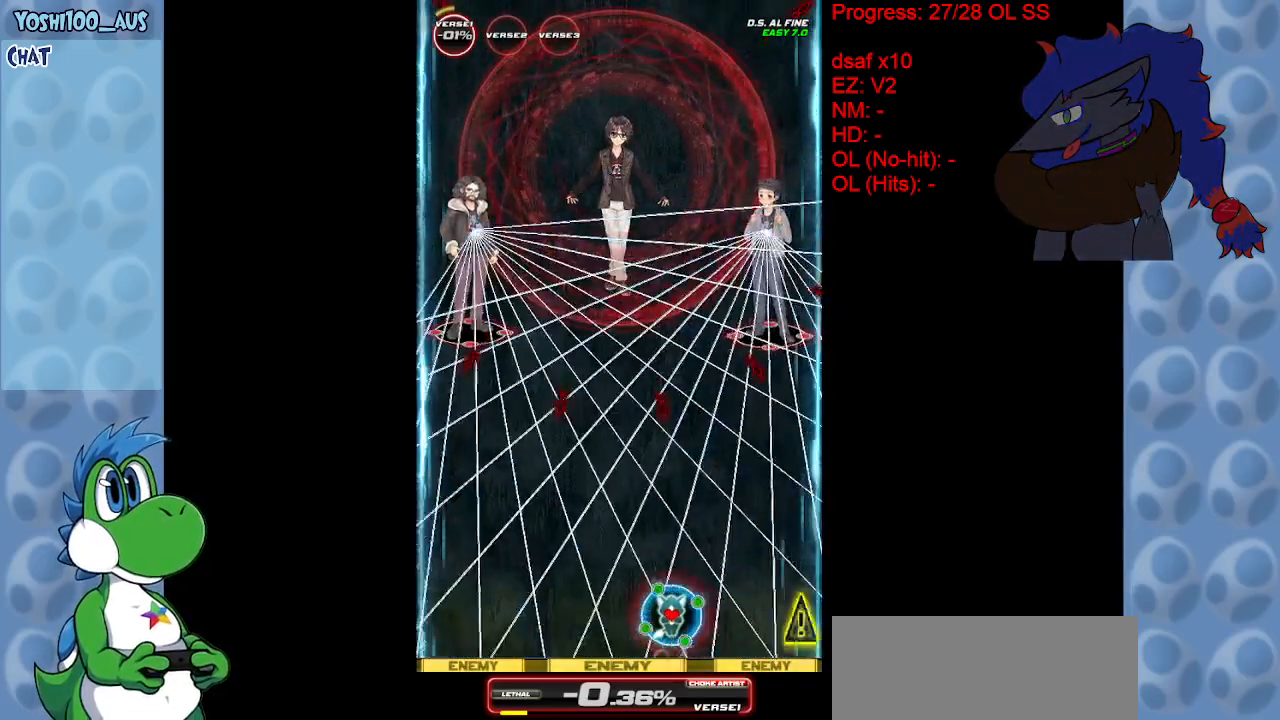
{"keys": [], "events": [[233, "x", "down"], [283, "left", "up"], [383, "x", "up"]]}
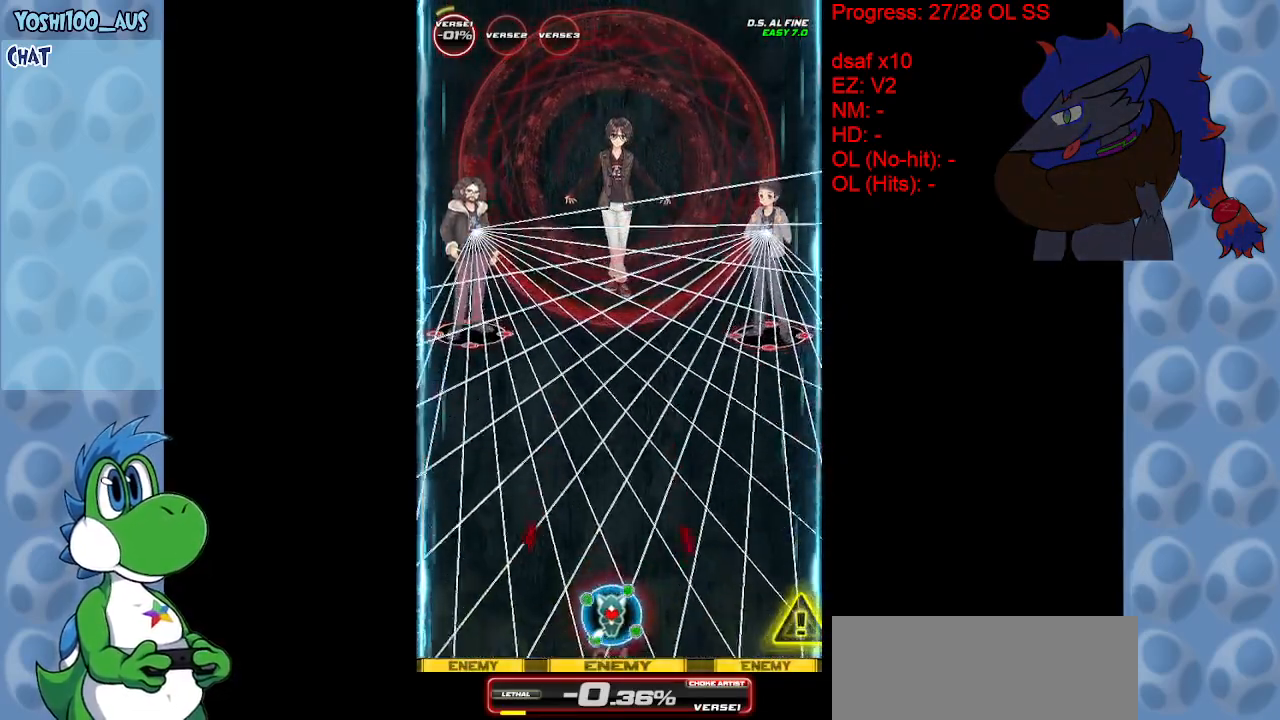
{"keys": ["left", "up", "x"], "events": [[117, "x", "down"], [267, "x", "up"], [483, "left", "down"], [483, "up", "down"], [483, "x", "down"]]}
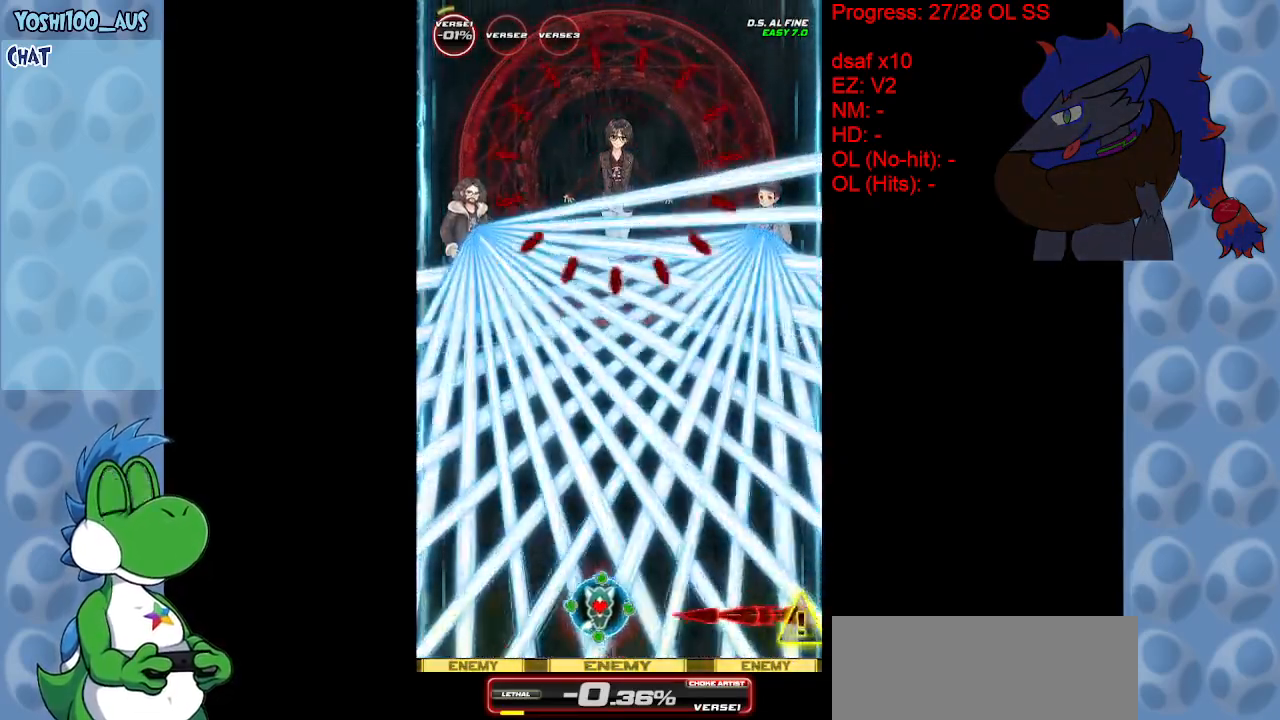
{"keys": [], "events": [[133, "x", "up"], [283, "left", "up"], [283, "up", "up"], [367, "x", "down"], [500, "x", "up"]]}
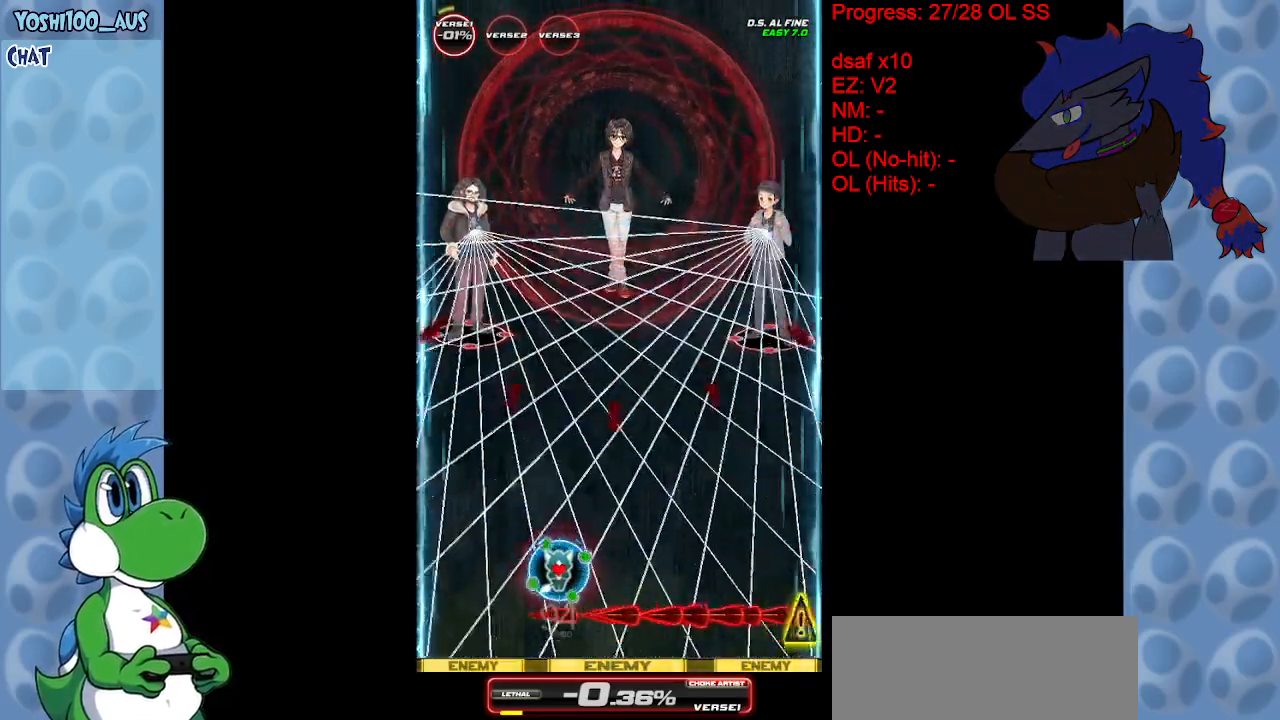
{"keys": [], "events": [[250, "x", "down"], [383, "x", "up"]]}
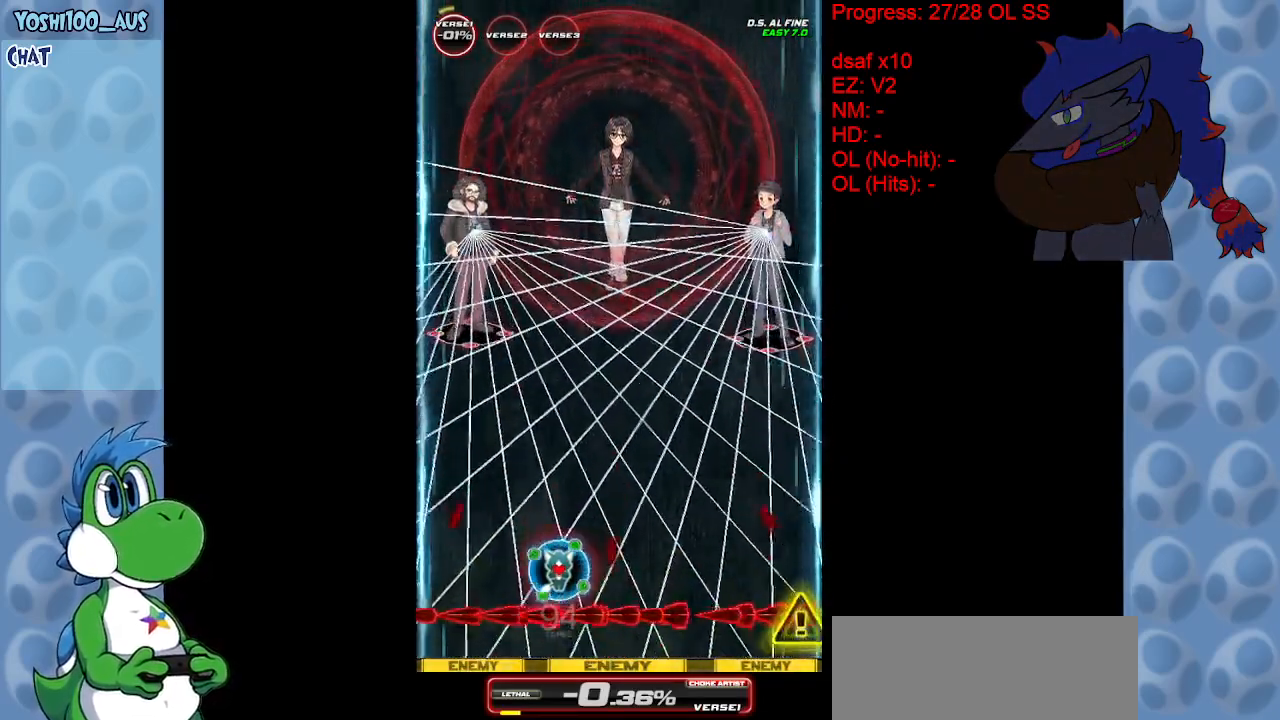
{"keys": ["x"], "events": [[67, "x", "down"], [250, "x", "up"], [483, "x", "down"]]}
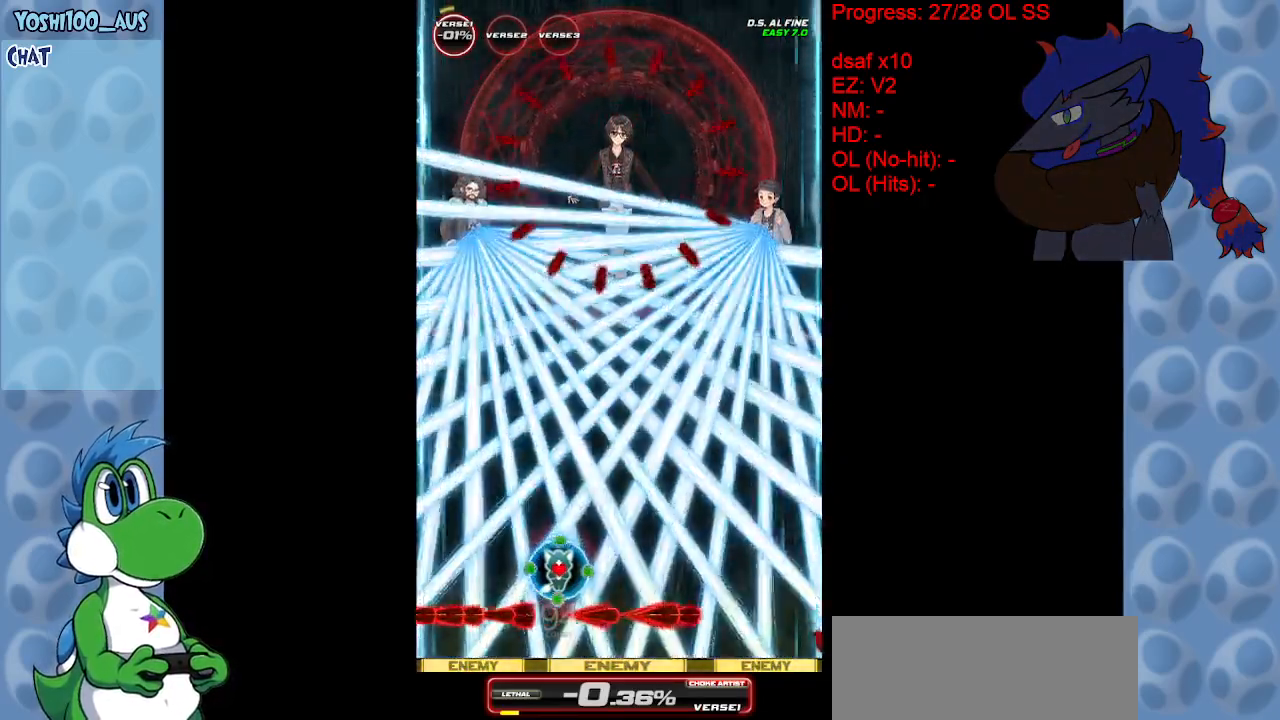
{"keys": ["right", "x"], "events": [[133, "x", "up"], [367, "right", "down"], [367, "x", "down"]]}
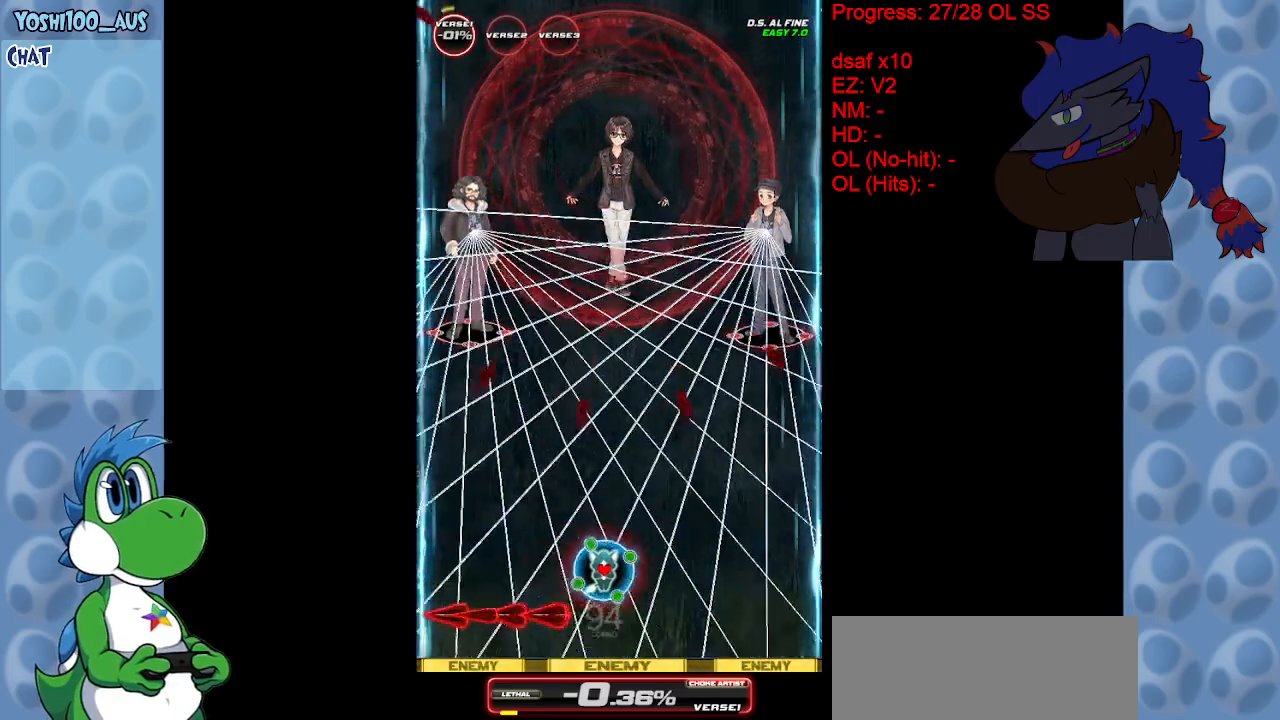
{"keys": [], "events": [[50, "x", "up"], [100, "right", "up"], [250, "x", "down"], [383, "x", "up"]]}
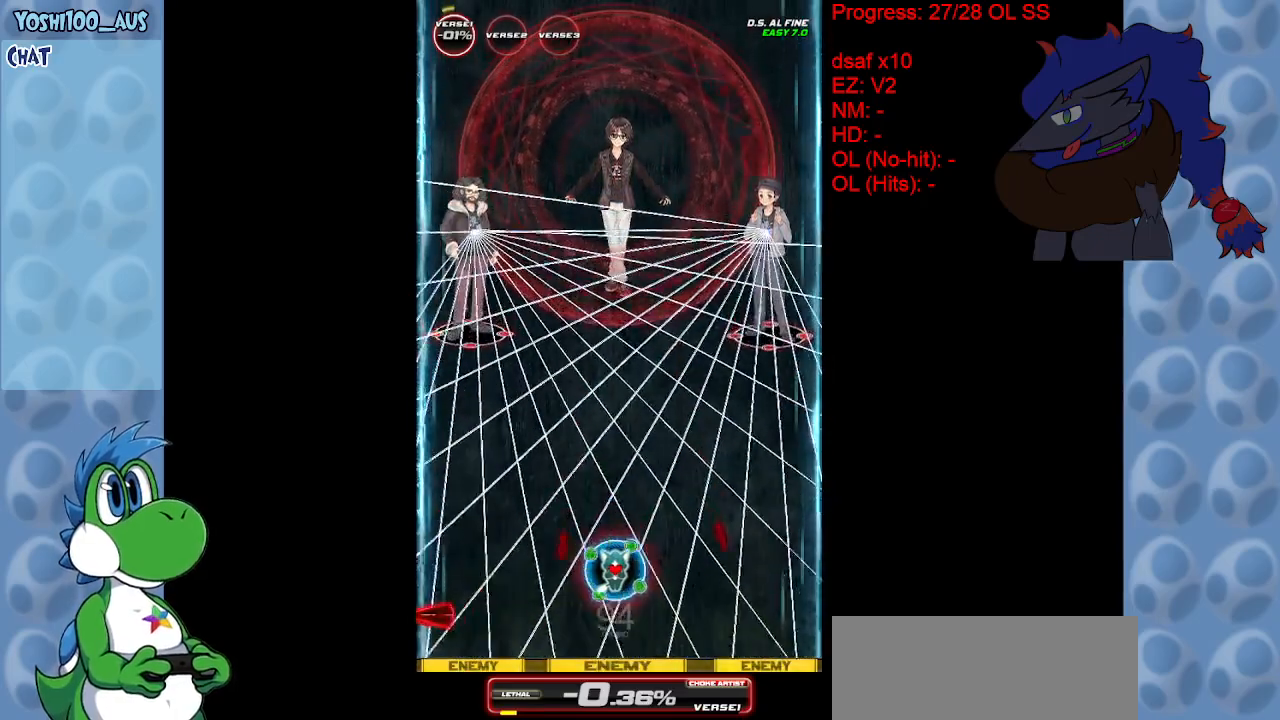
{"keys": ["x"], "events": [[117, "x", "down"], [217, "x", "up"], [500, "x", "down"]]}
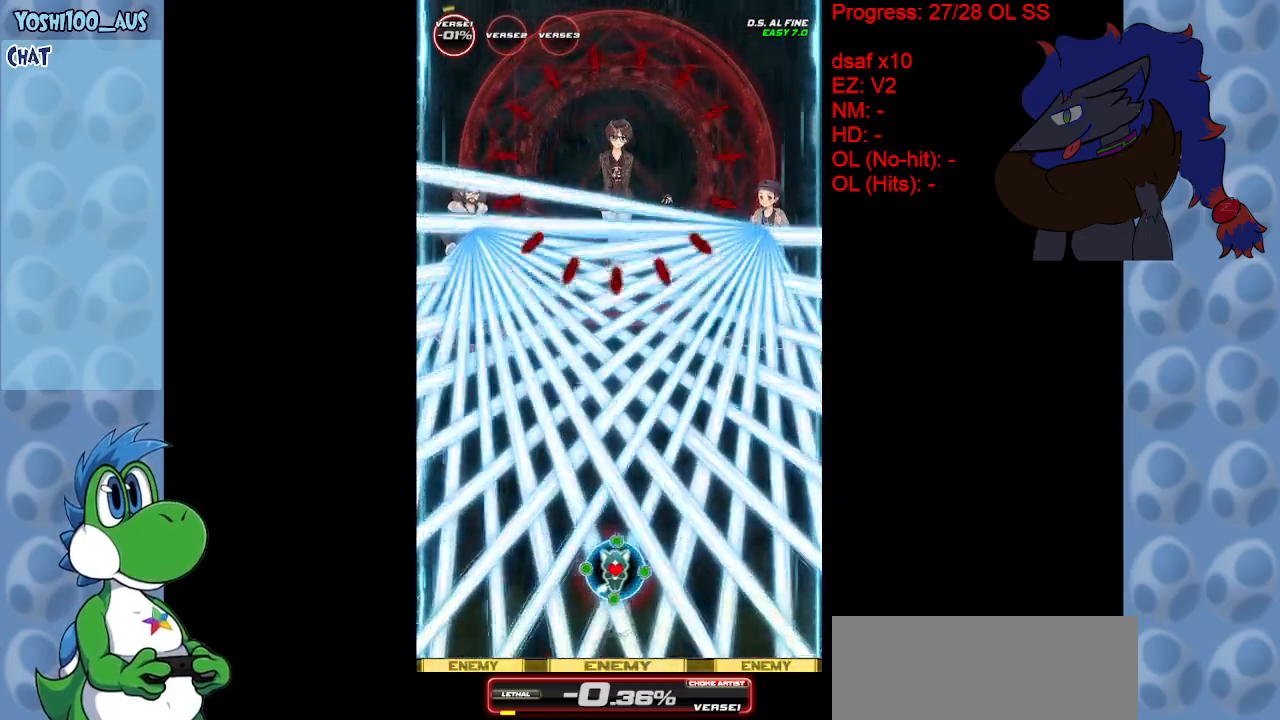
{"keys": ["right"], "events": [[133, "x", "up"], [367, "right", "down"], [367, "x", "down"], [500, "x", "up"]]}
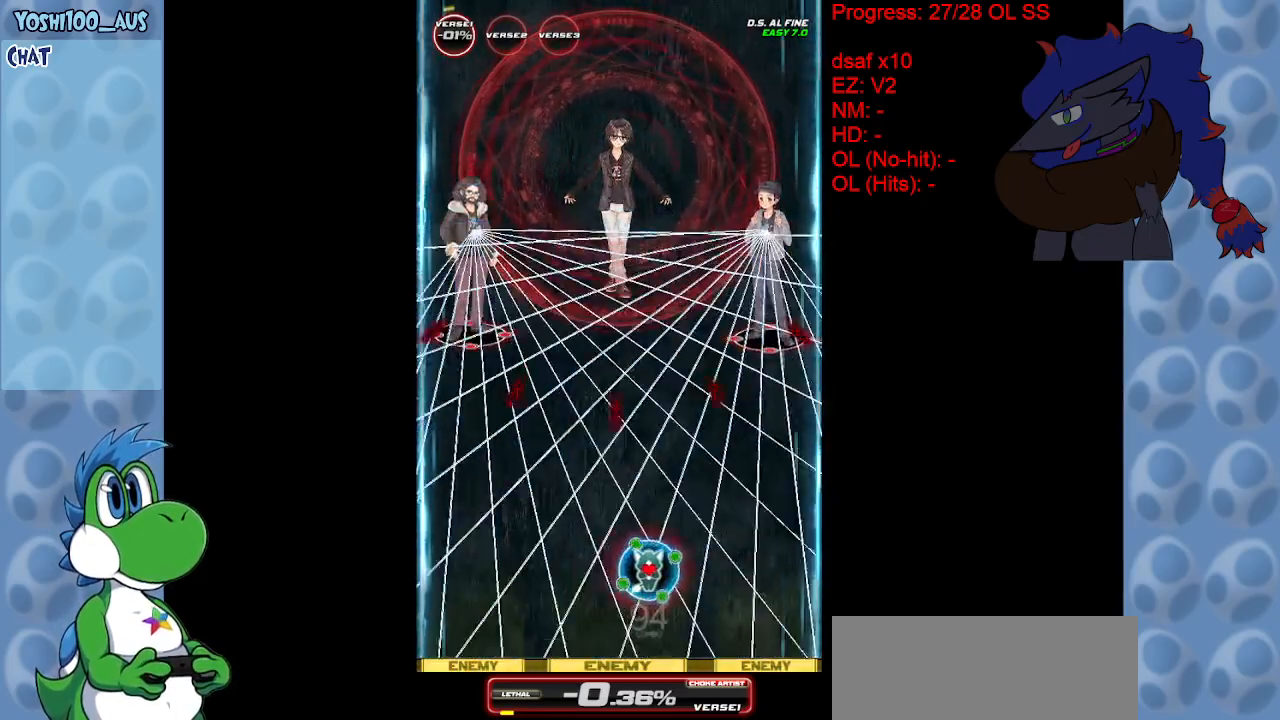
{"keys": [], "events": [[50, "right", "up"], [233, "x", "down"], [383, "x", "up"]]}
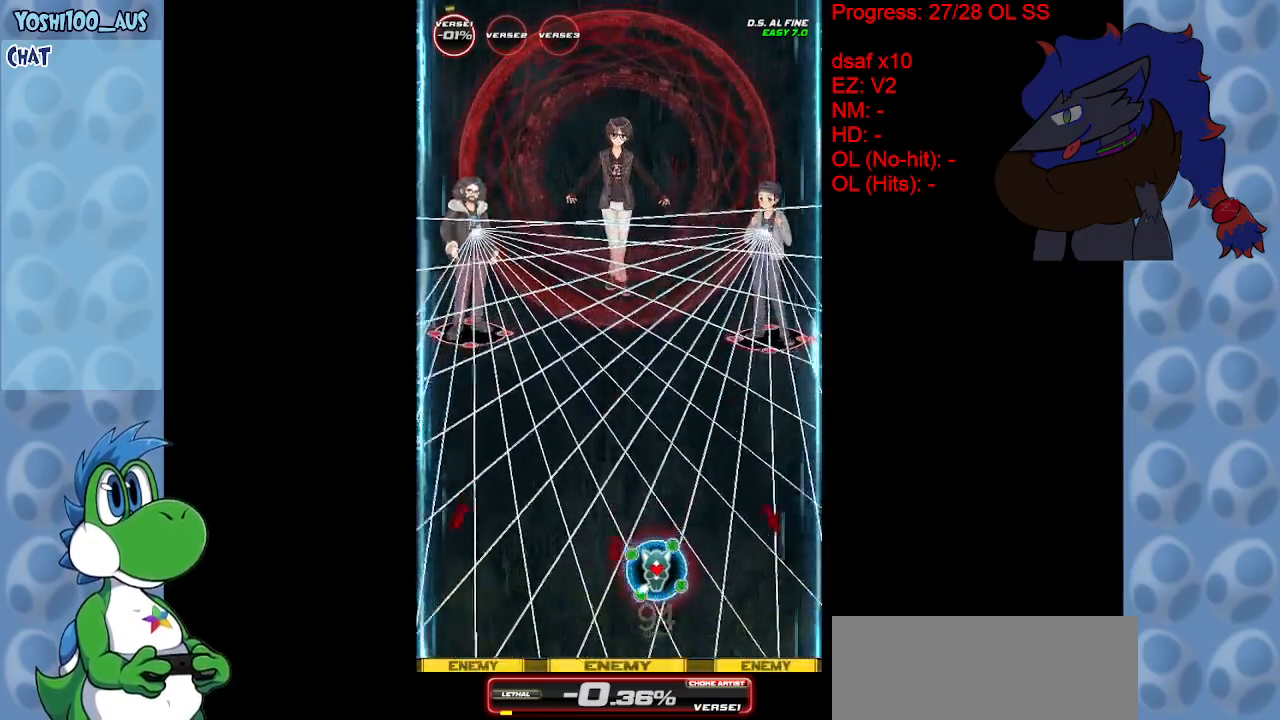
{"keys": [], "events": [[117, "x", "down"], [267, "x", "up"]]}
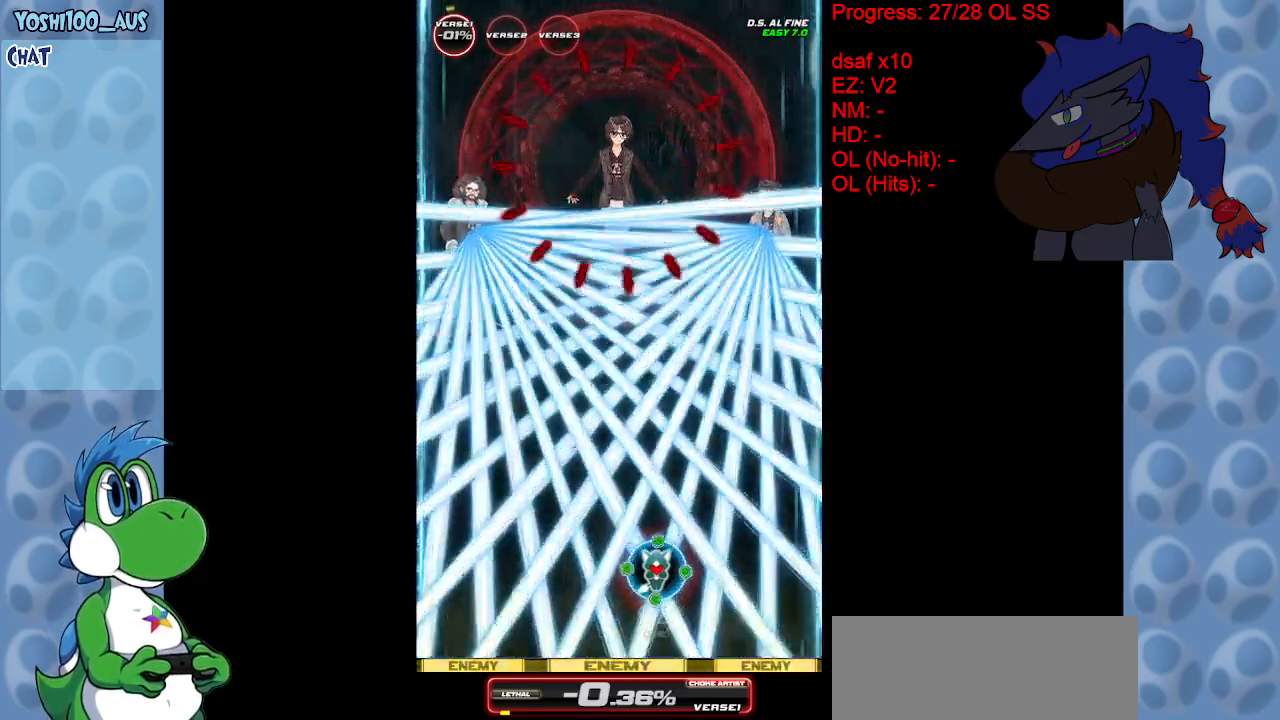
{"keys": [], "events": [[33, "x", "down"], [133, "x", "up"], [317, "left", "down"], [367, "c", "down"], [467, "c", "up"], [467, "left", "up"]]}
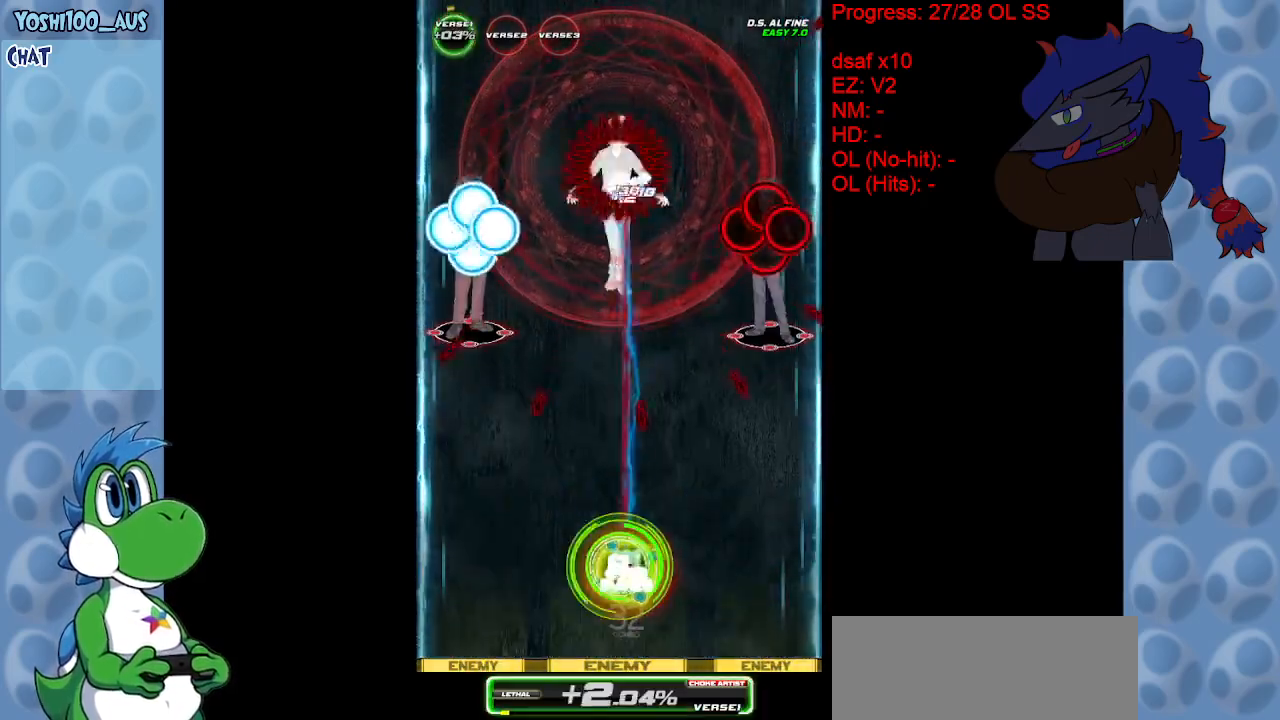
{"keys": [], "events": [[233, "z", "down"], [283, "left", "down"], [383, "left", "up"], [383, "z", "up"]]}
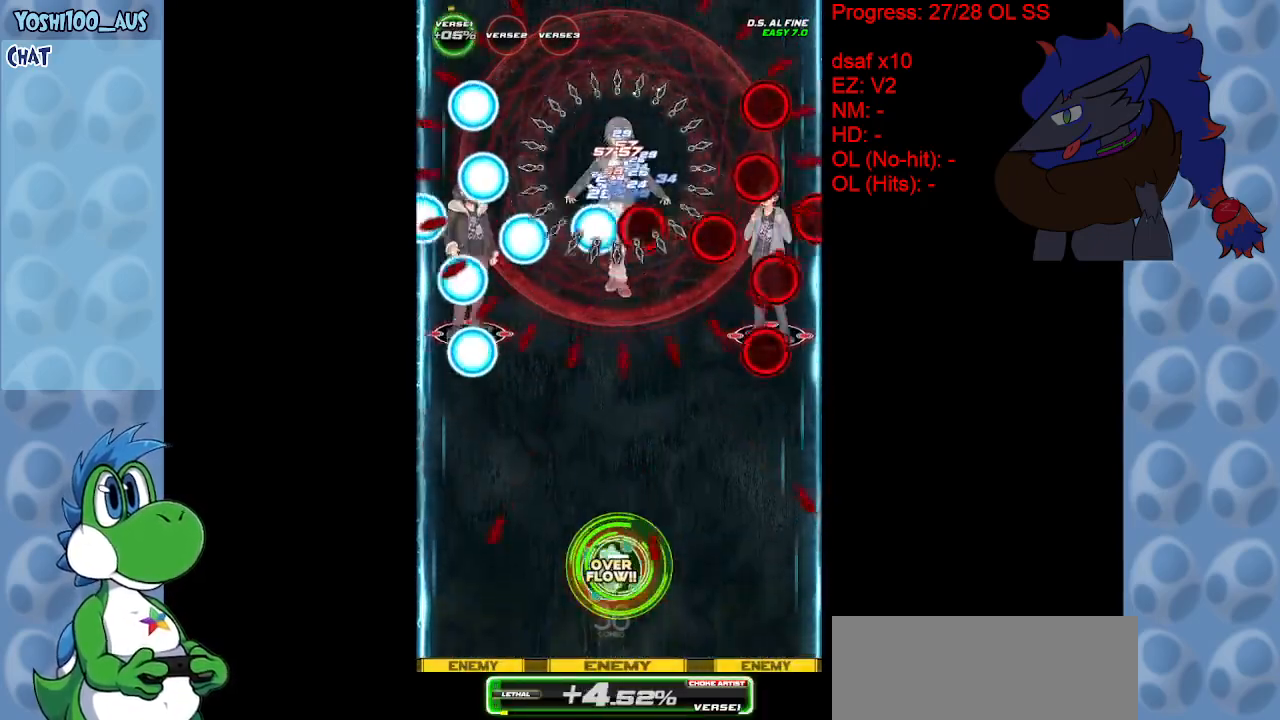
{"keys": ["z"], "events": [[117, "z", "down"], [250, "z", "up"], [483, "z", "down"]]}